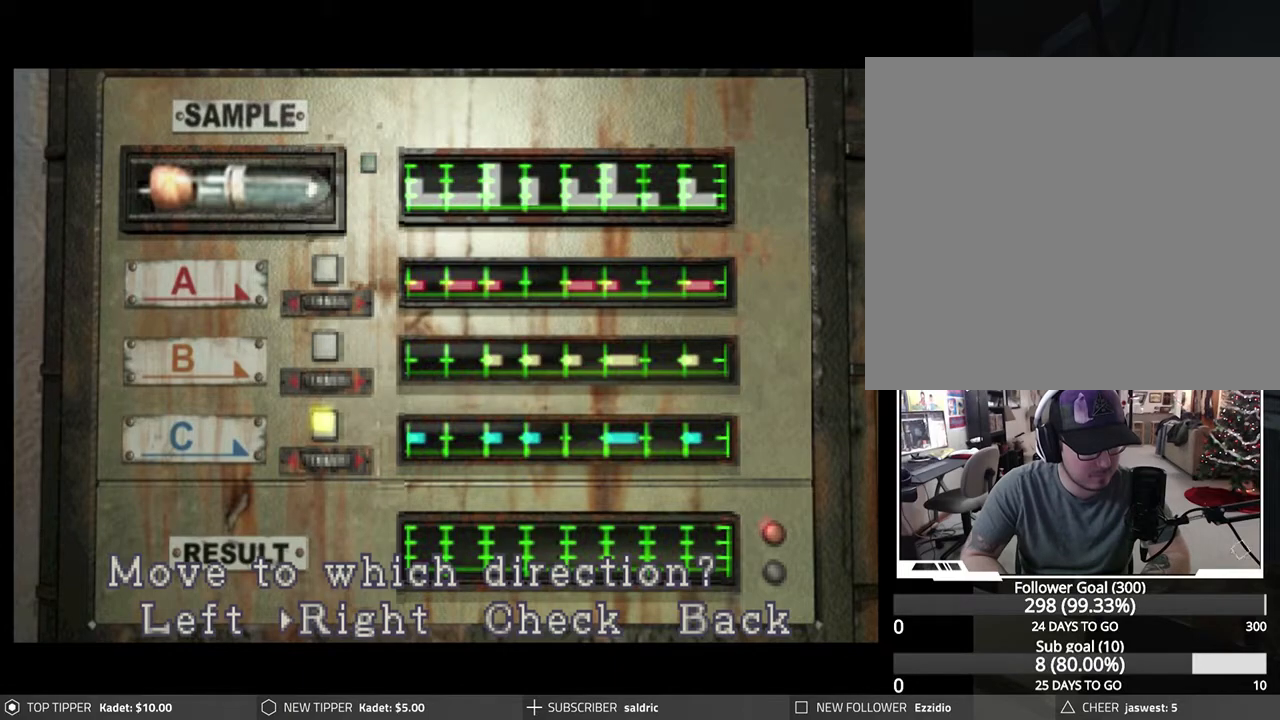
Gameplay with a controller (PlayStation layout); each line is a JSON object with the inputs held at the frame after it. "events" lists button and stick changes between this image and that frame as [ms after this image, input, new state], when the widget could be followed in between. Not read: right_stick.
{"buttons": [], "left_stick": "center", "events": []}
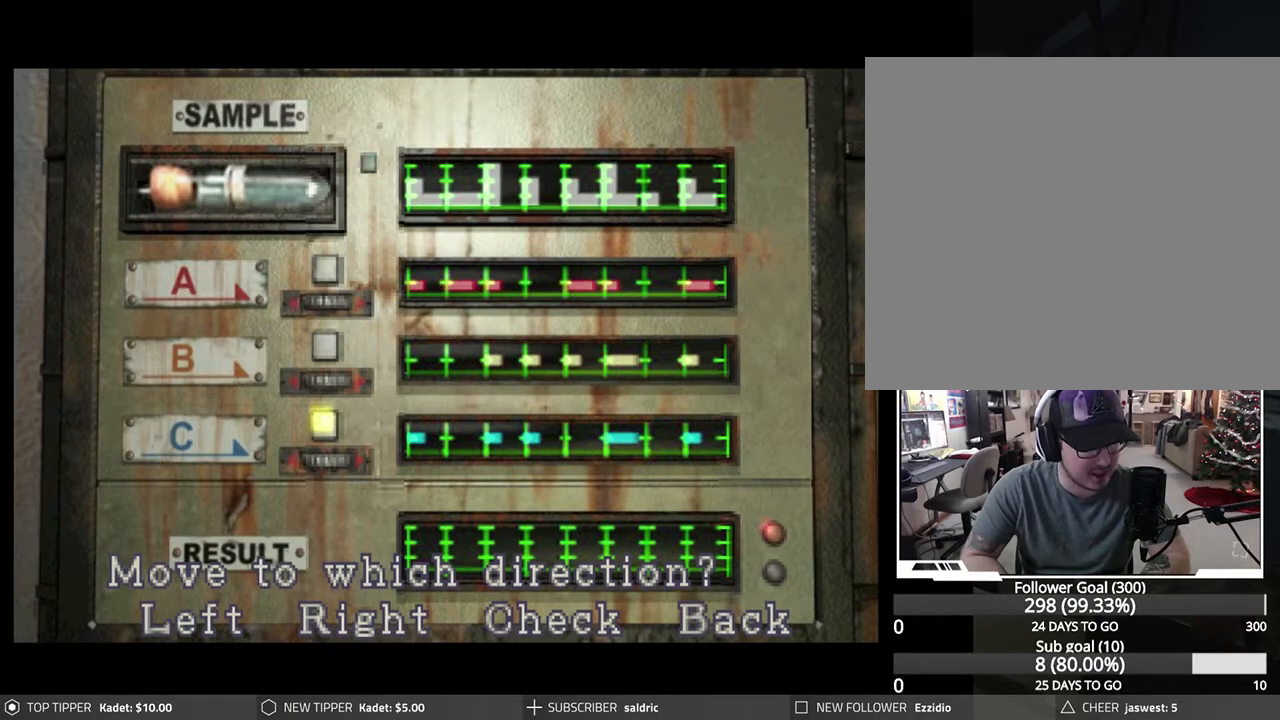
{"buttons": [], "left_stick": "center", "events": [[367, "DPAD_RIGHT", "down"], [433, "DPAD_RIGHT", "up"]]}
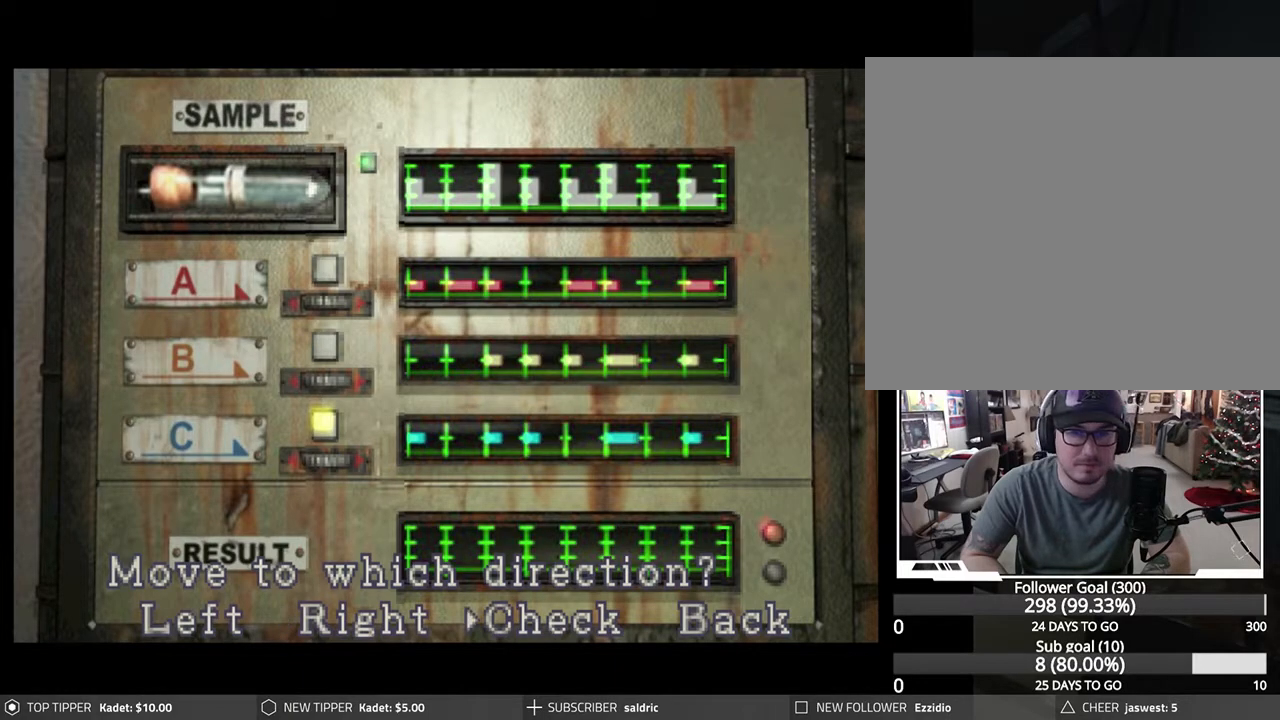
{"buttons": [], "left_stick": "center", "events": []}
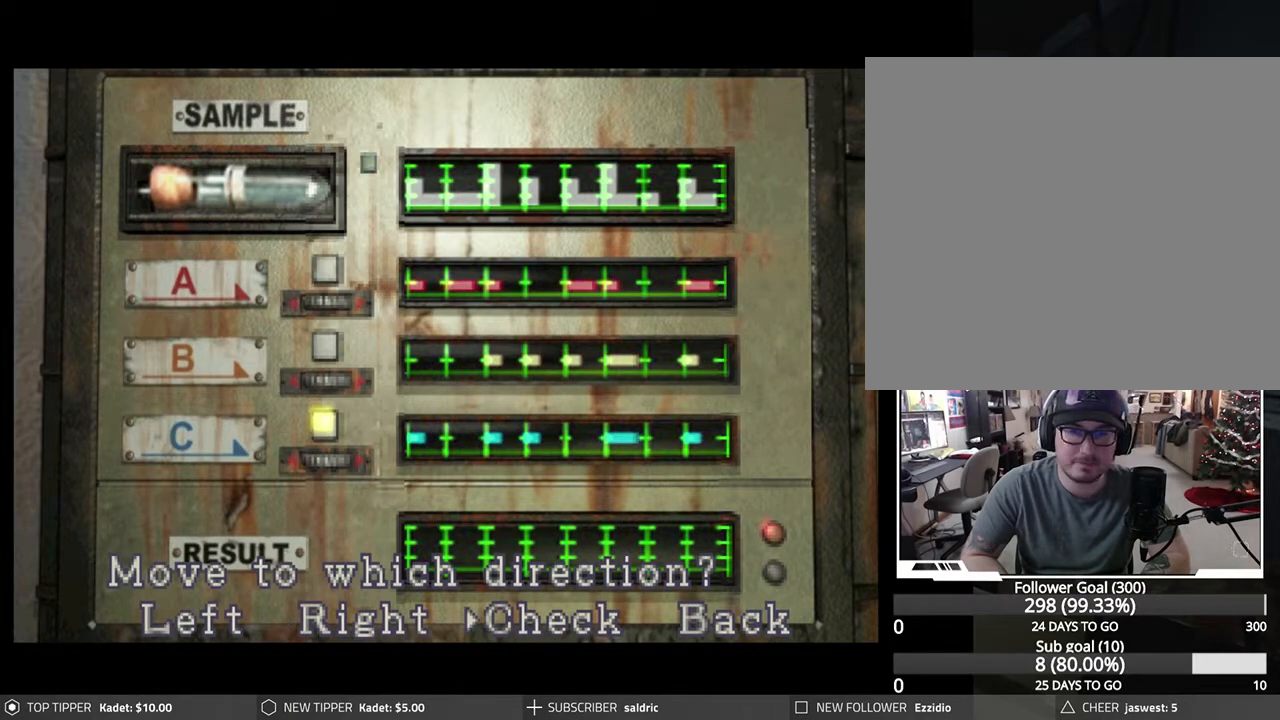
{"buttons": [], "left_stick": "center", "events": [[33, "DPAD_LEFT", "down"], [100, "DPAD_LEFT", "up"], [183, "DPAD_LEFT", "down"], [300, "DPAD_LEFT", "up"]]}
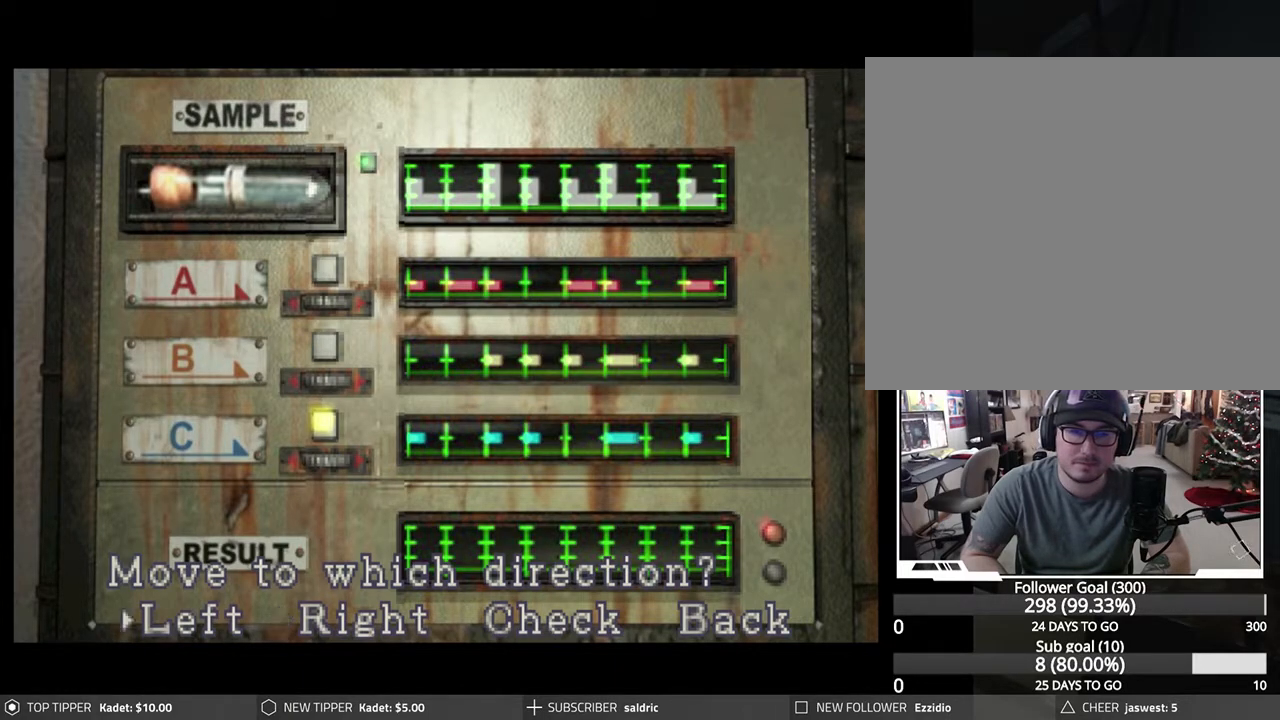
{"buttons": [], "left_stick": "center", "events": [[17, "CROSS", "down"], [383, "CROSS", "up"]]}
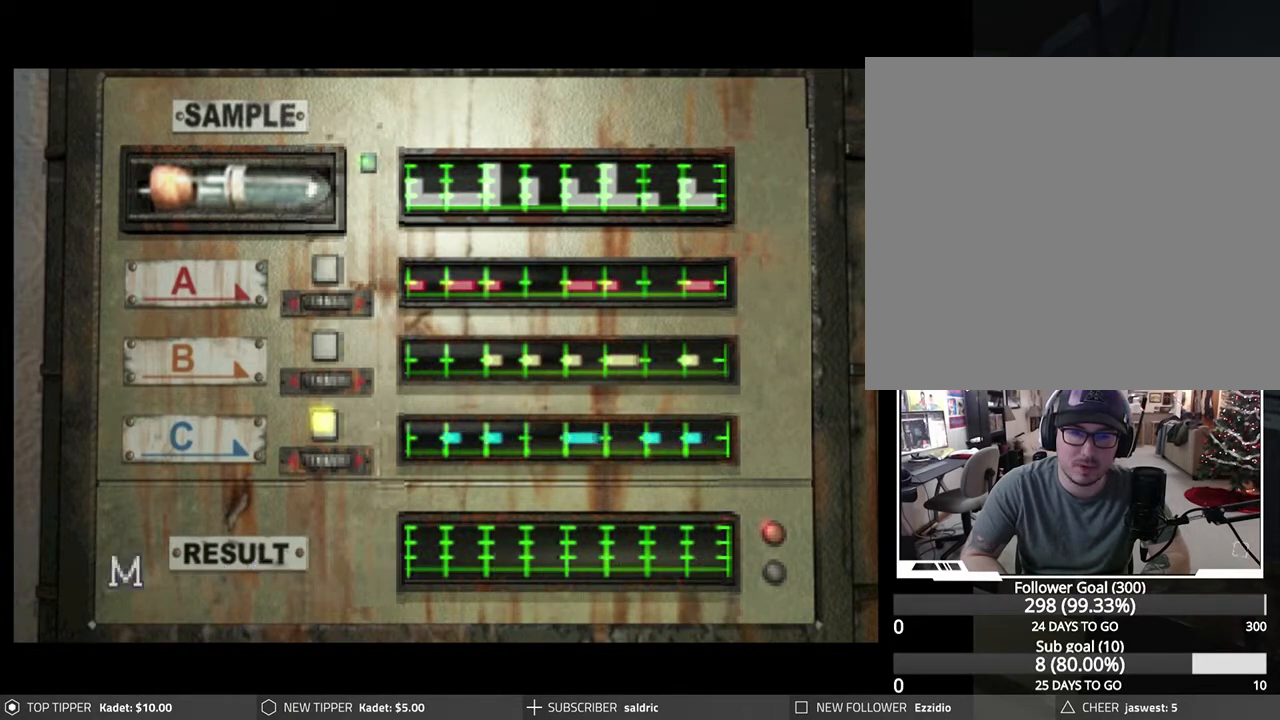
{"buttons": [], "left_stick": "center", "events": [[250, "DPAD_RIGHT", "down"], [367, "DPAD_RIGHT", "up"]]}
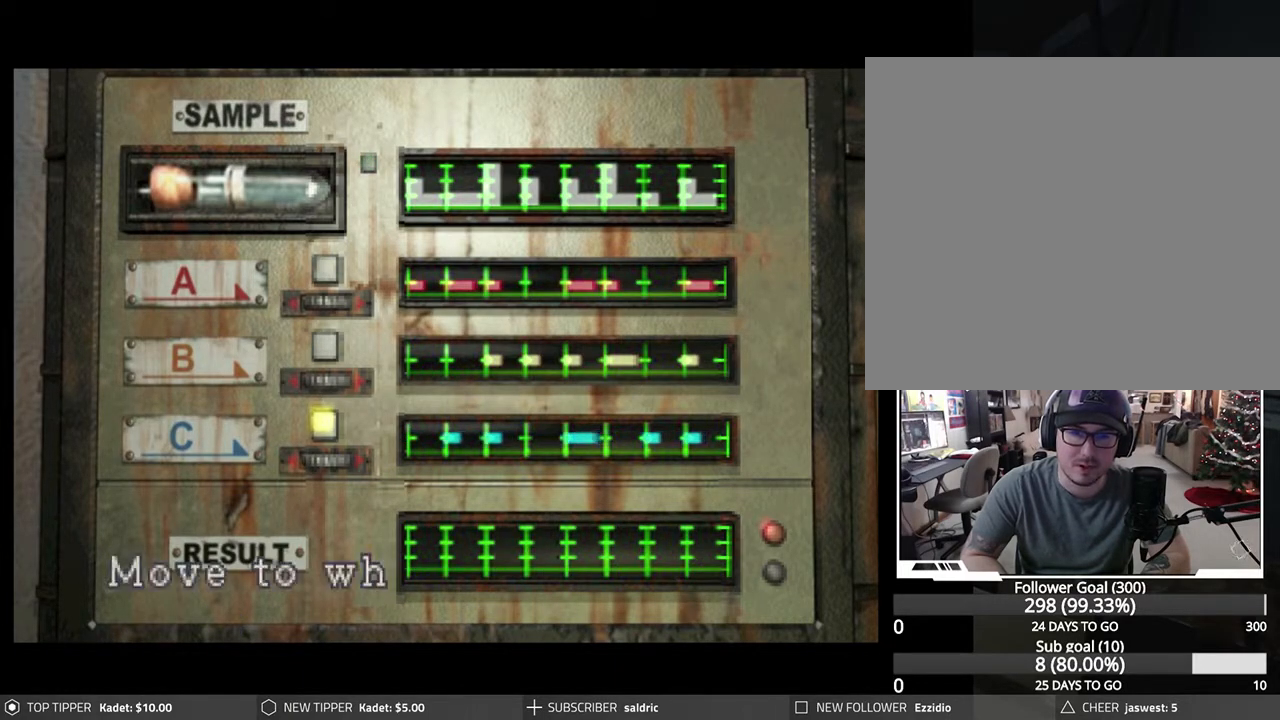
{"buttons": [], "left_stick": "center", "events": []}
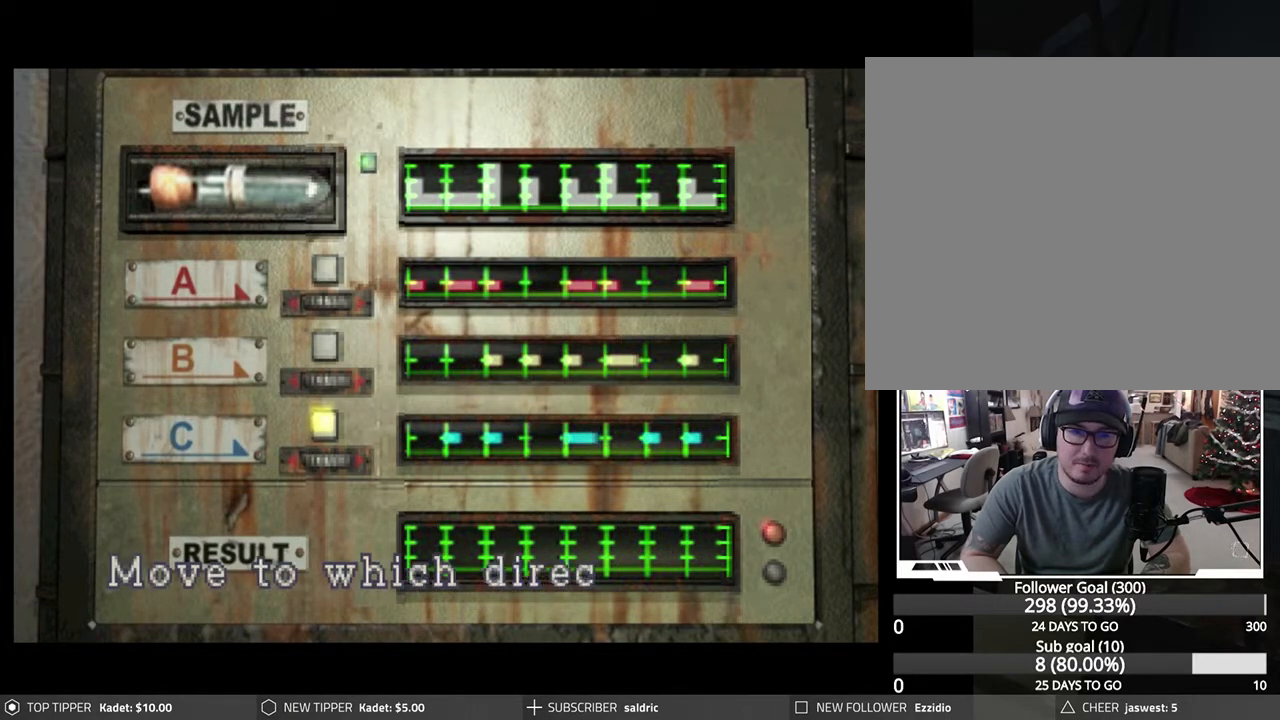
{"buttons": [], "left_stick": "center", "events": []}
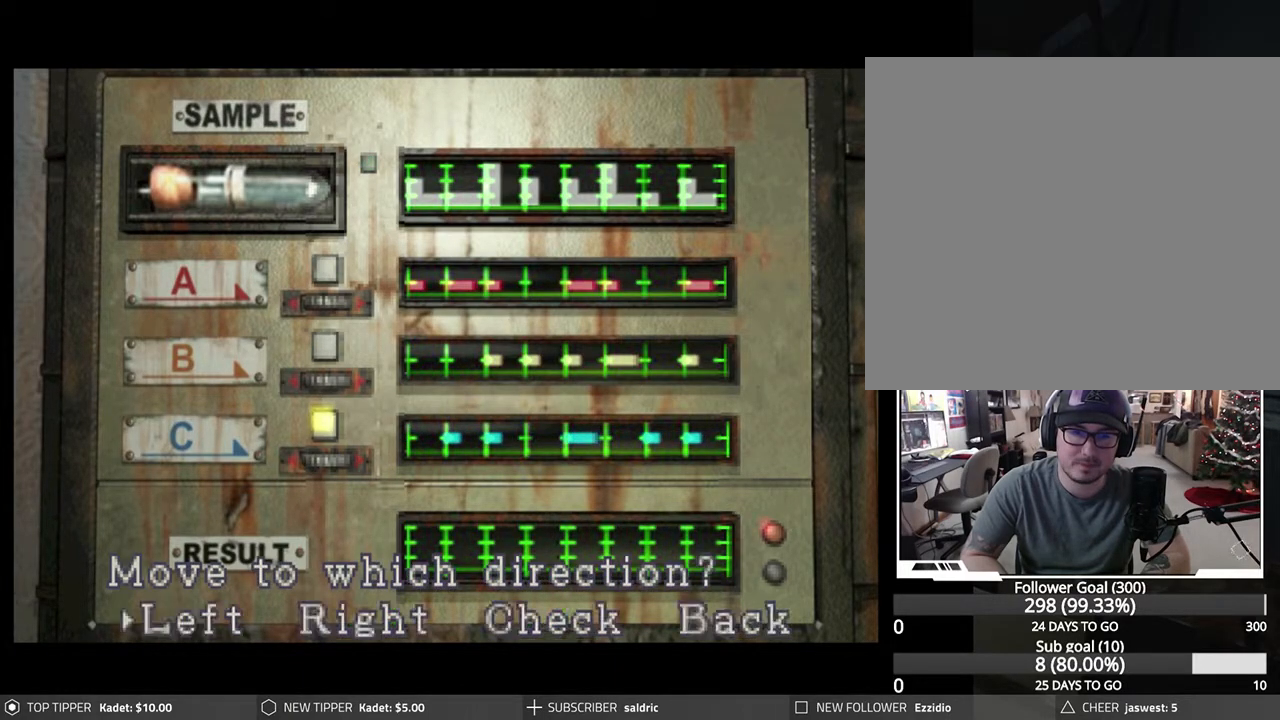
{"buttons": [], "left_stick": "center", "events": [[233, "DPAD_RIGHT", "down"], [300, "DPAD_RIGHT", "up"]]}
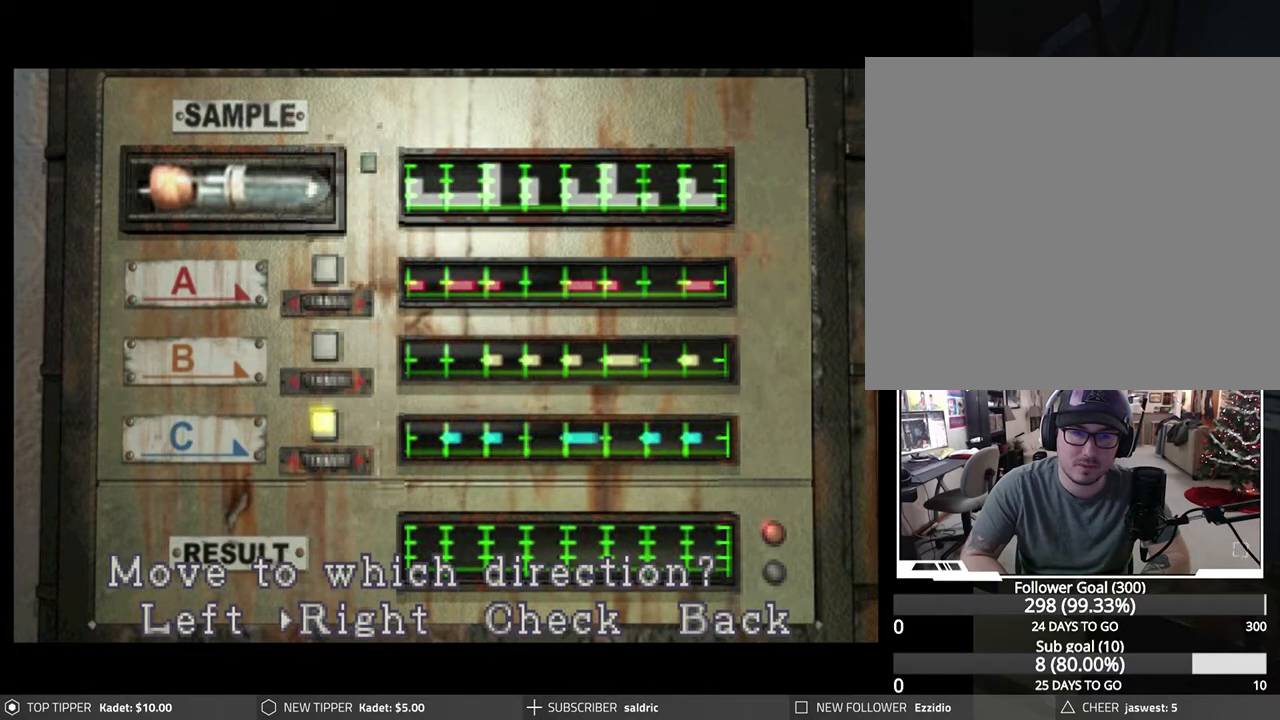
{"buttons": ["CROSS"], "left_stick": "center", "events": [[17, "DPAD_LEFT", "down"], [83, "DPAD_LEFT", "up"], [333, "CROSS", "down"]]}
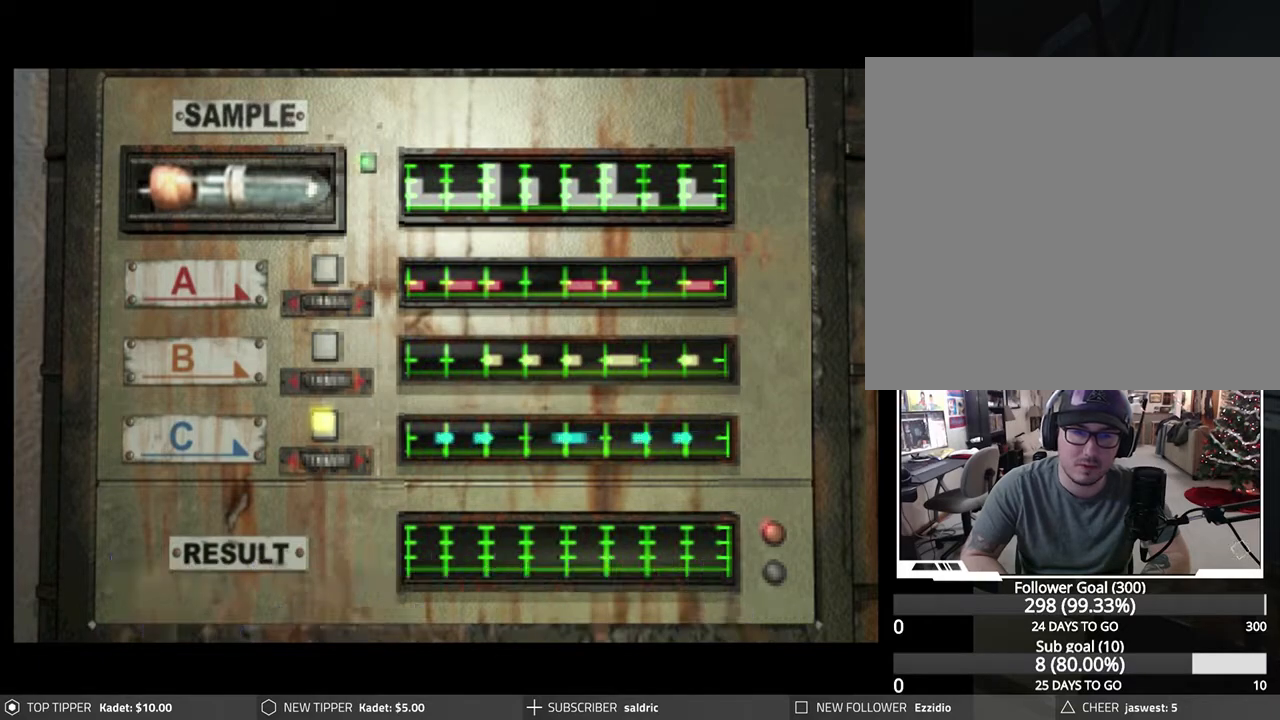
{"buttons": ["CROSS"], "left_stick": "center", "events": []}
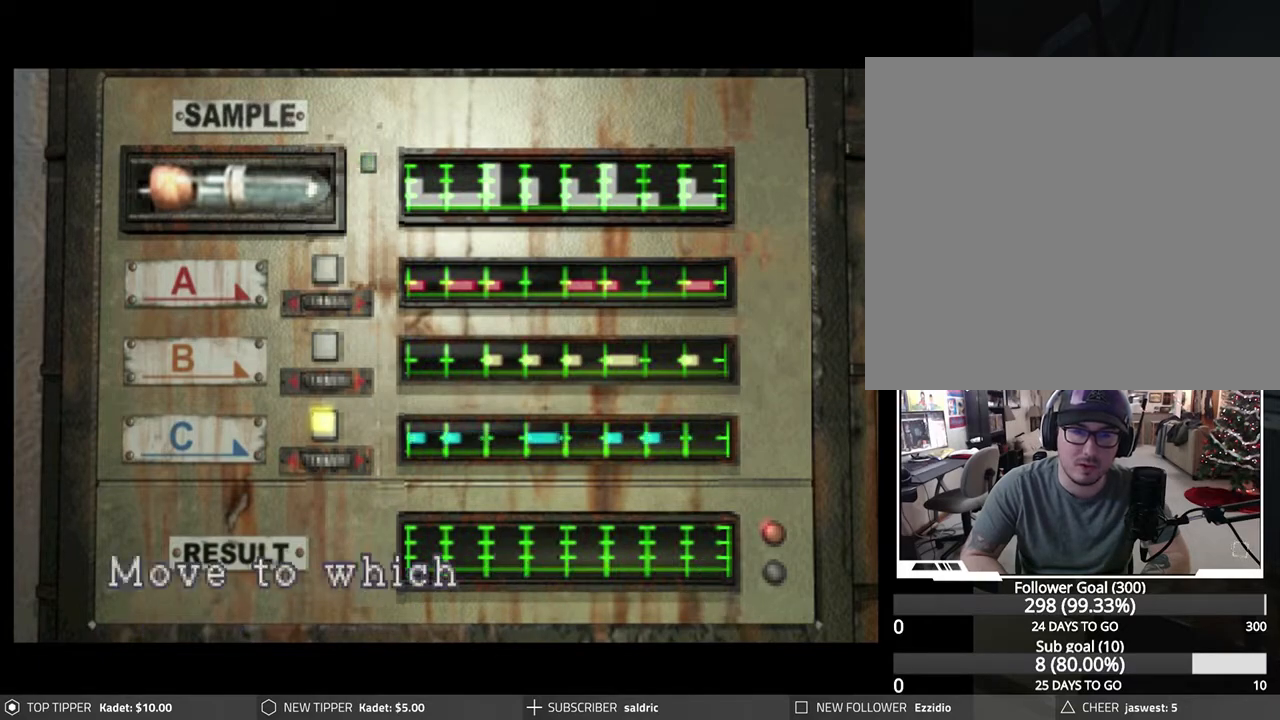
{"buttons": [], "left_stick": "center", "events": [[333, "CROSS", "up"]]}
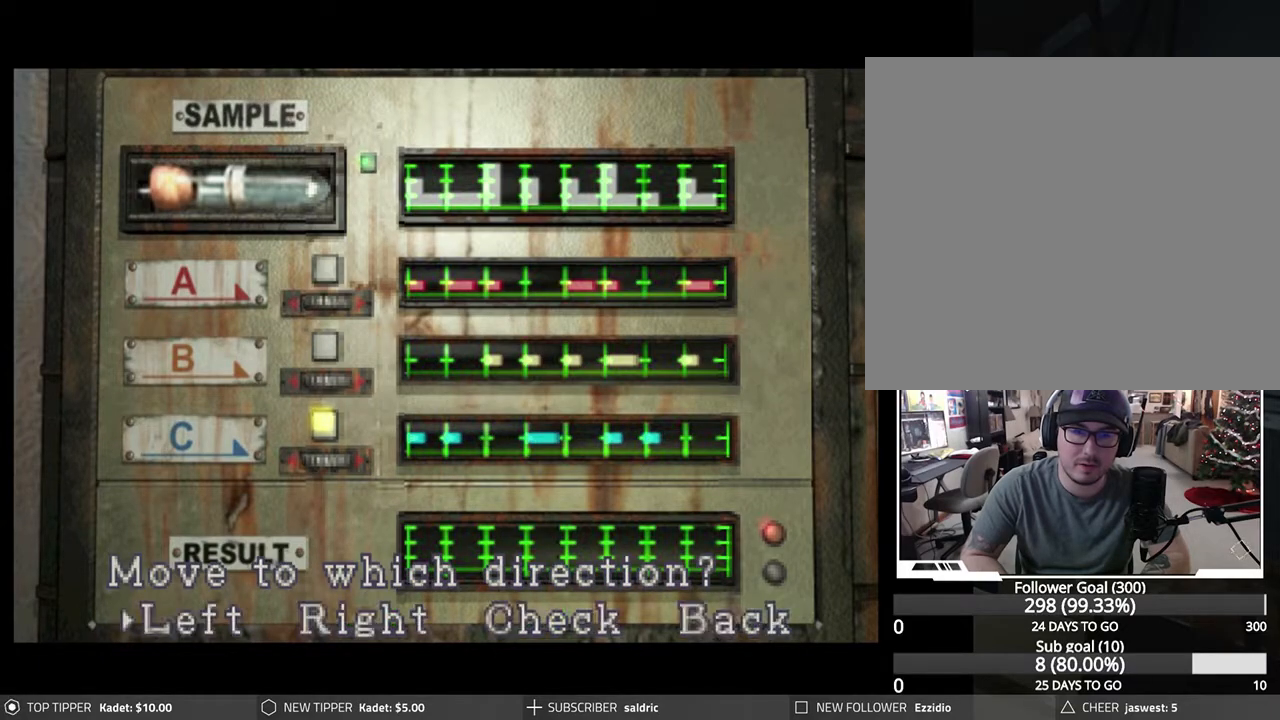
{"buttons": ["CROSS"], "left_stick": "center", "events": [[17, "CROSS", "down"]]}
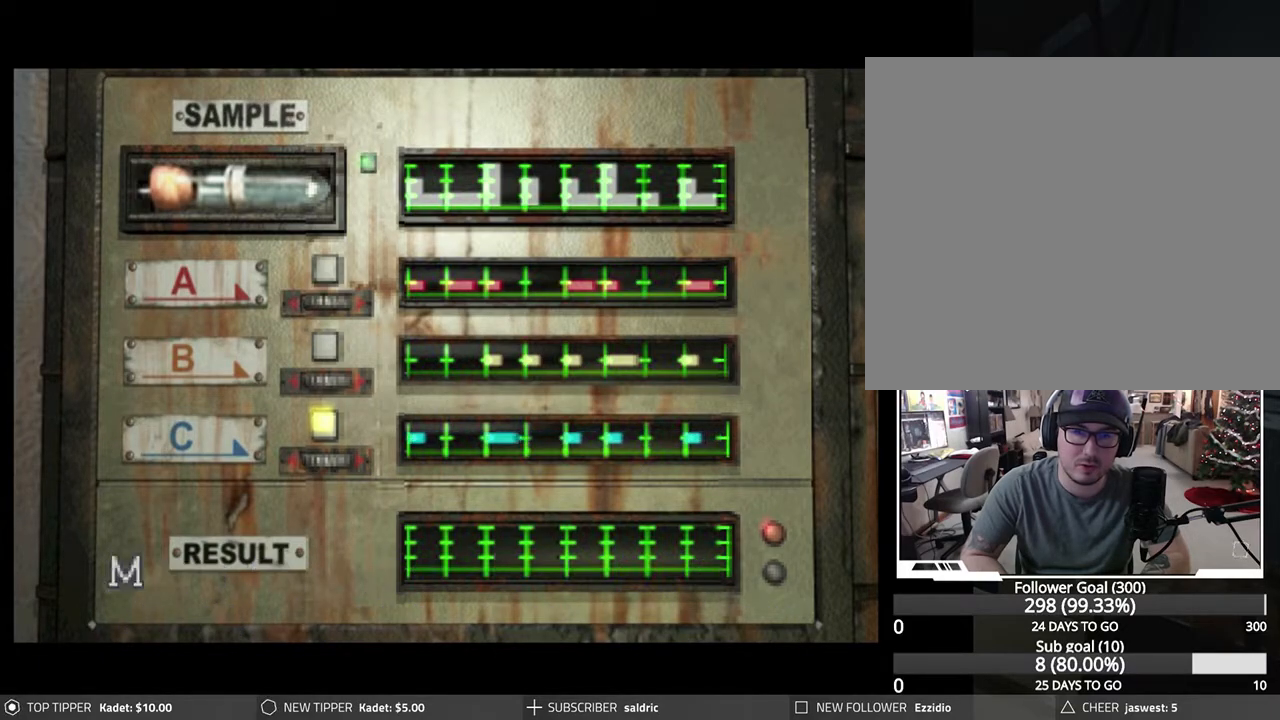
{"buttons": ["CROSS"], "left_stick": "center", "events": []}
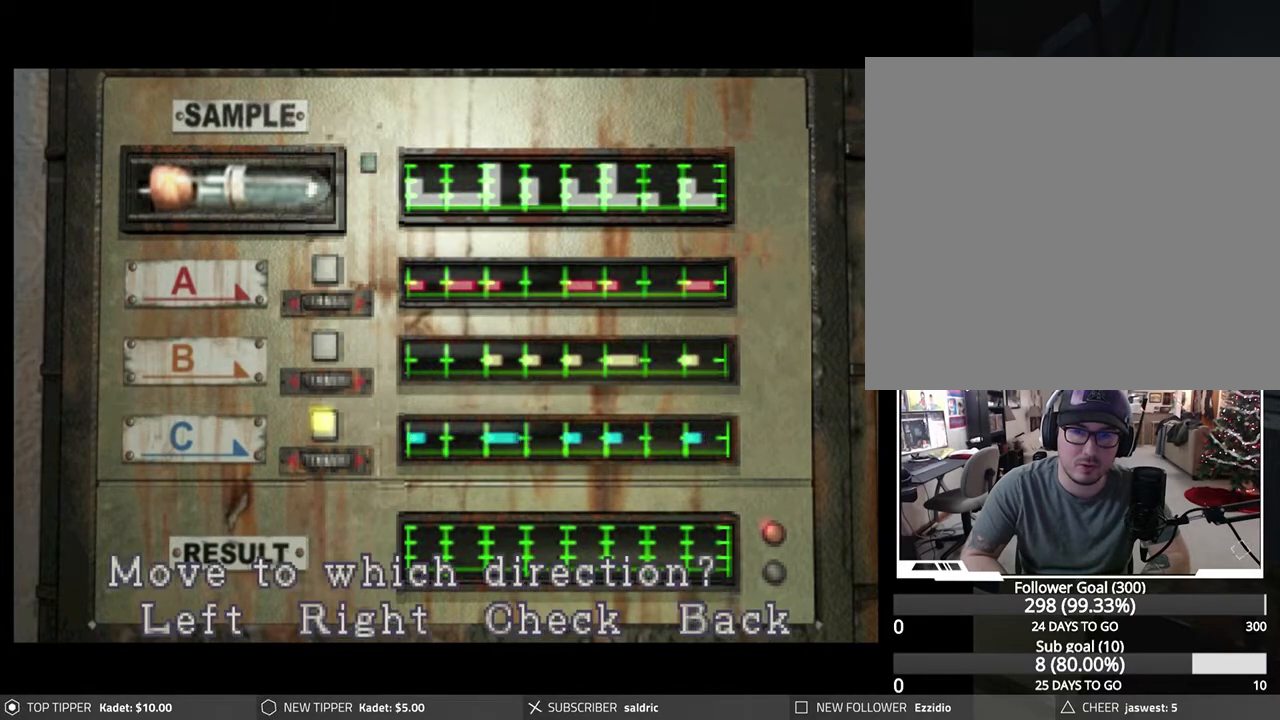
{"buttons": ["CROSS"], "left_stick": "center", "events": [[150, "CROSS", "up"], [233, "CROSS", "down"]]}
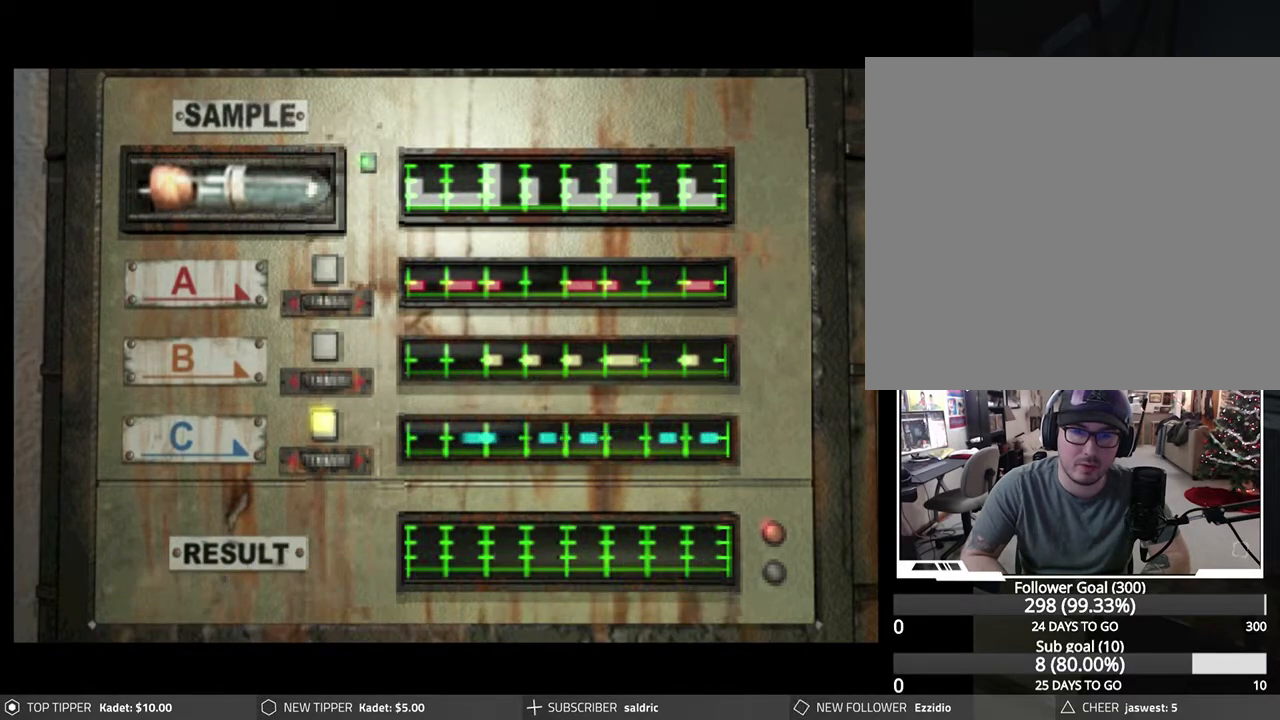
{"buttons": ["CROSS"], "left_stick": "center", "events": []}
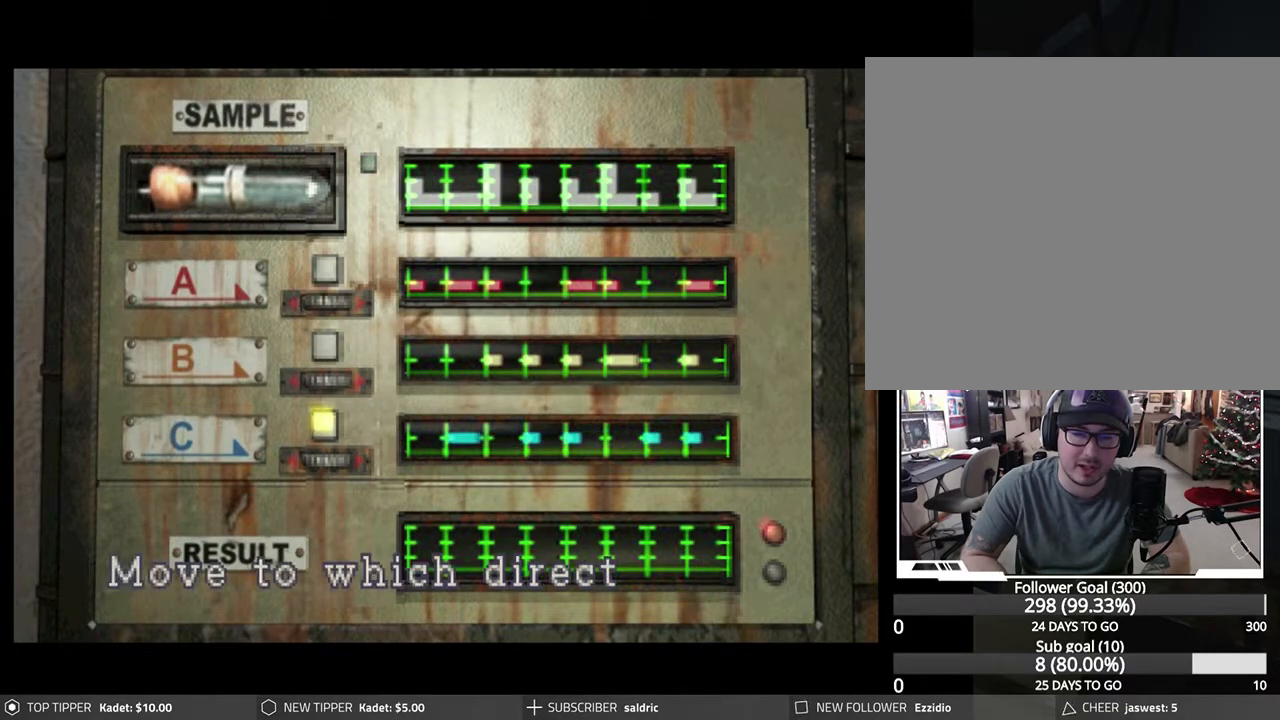
{"buttons": [], "left_stick": "center", "events": [[150, "CROSS", "up"]]}
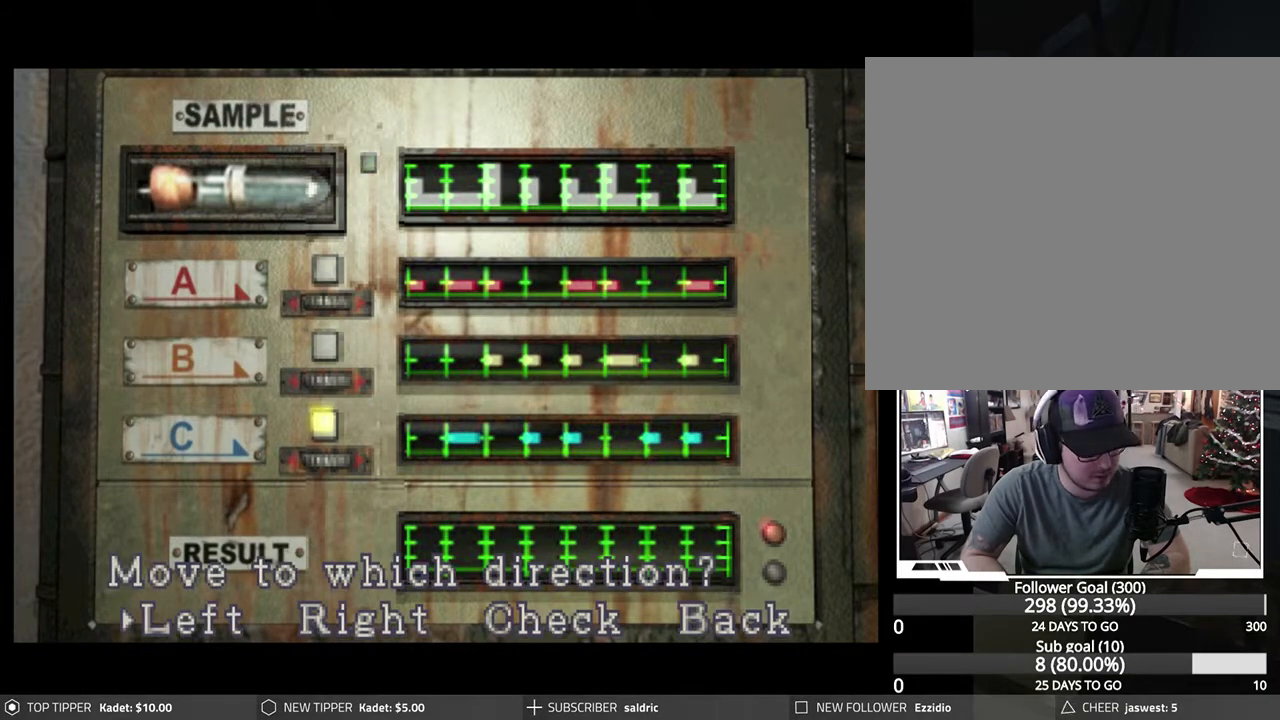
{"buttons": [], "left_stick": "center", "events": []}
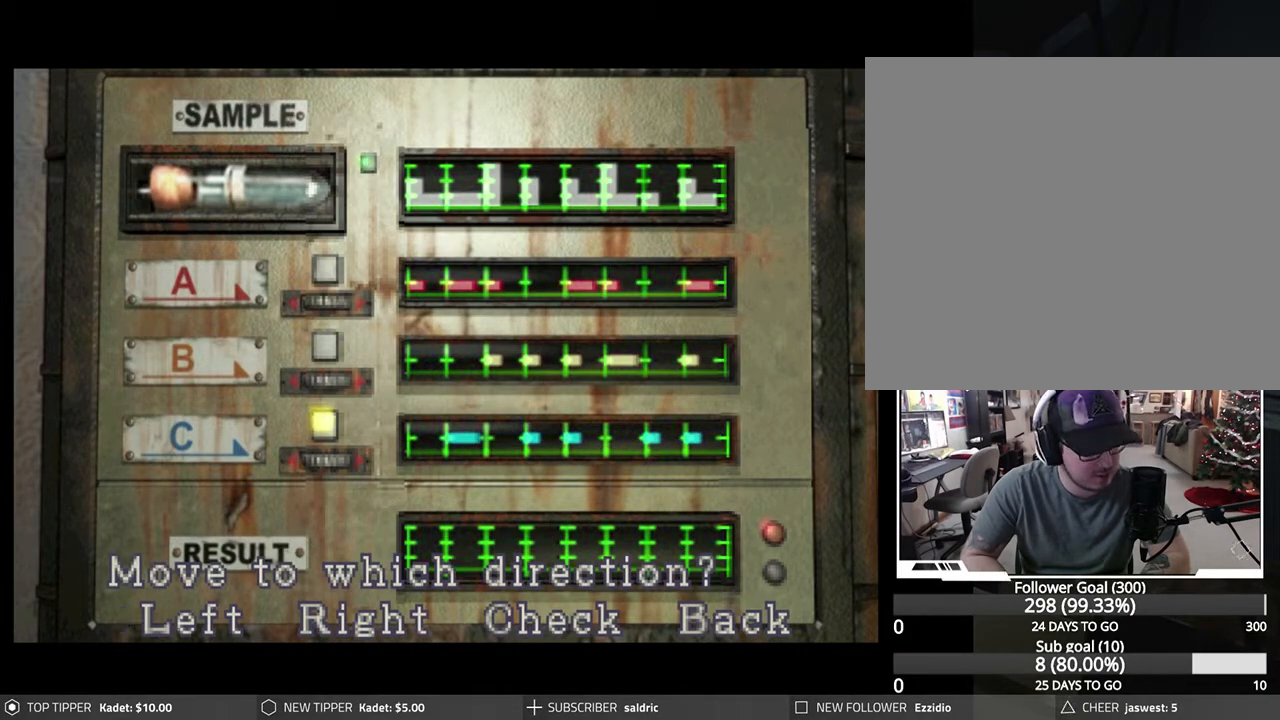
{"buttons": ["CROSS"], "left_stick": "center", "events": [[467, "CROSS", "down"]]}
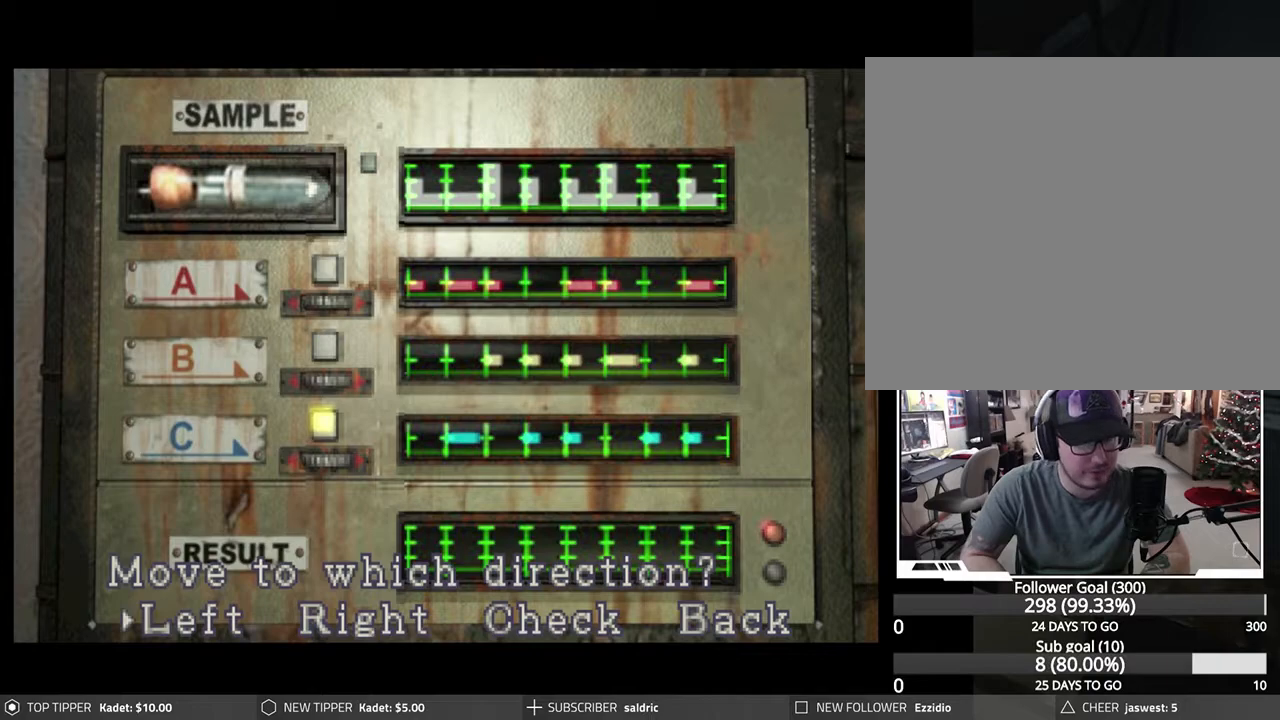
{"buttons": ["CROSS"], "left_stick": "center", "events": []}
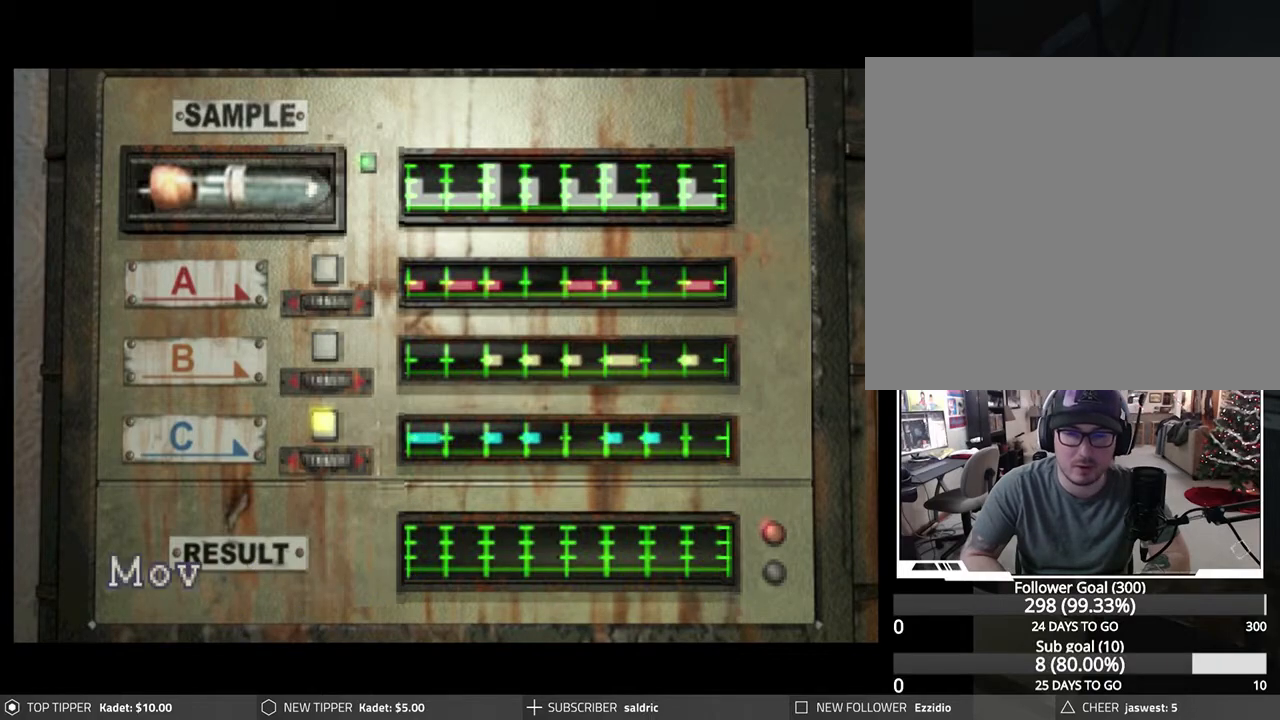
{"buttons": ["CROSS"], "left_stick": "center", "events": []}
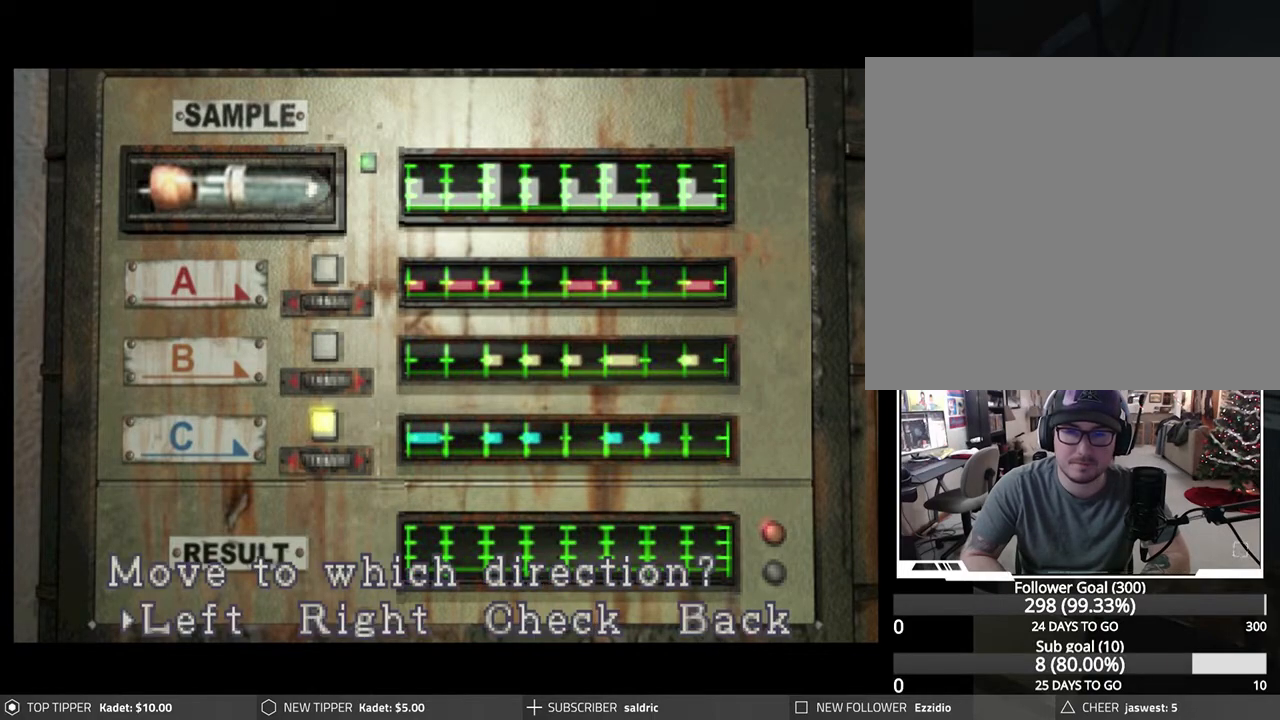
{"buttons": ["DPAD_RIGHT"], "left_stick": "center", "events": [[200, "CROSS", "up"], [350, "DPAD_RIGHT", "down"], [433, "DPAD_RIGHT", "up"], [500, "DPAD_RIGHT", "down"]]}
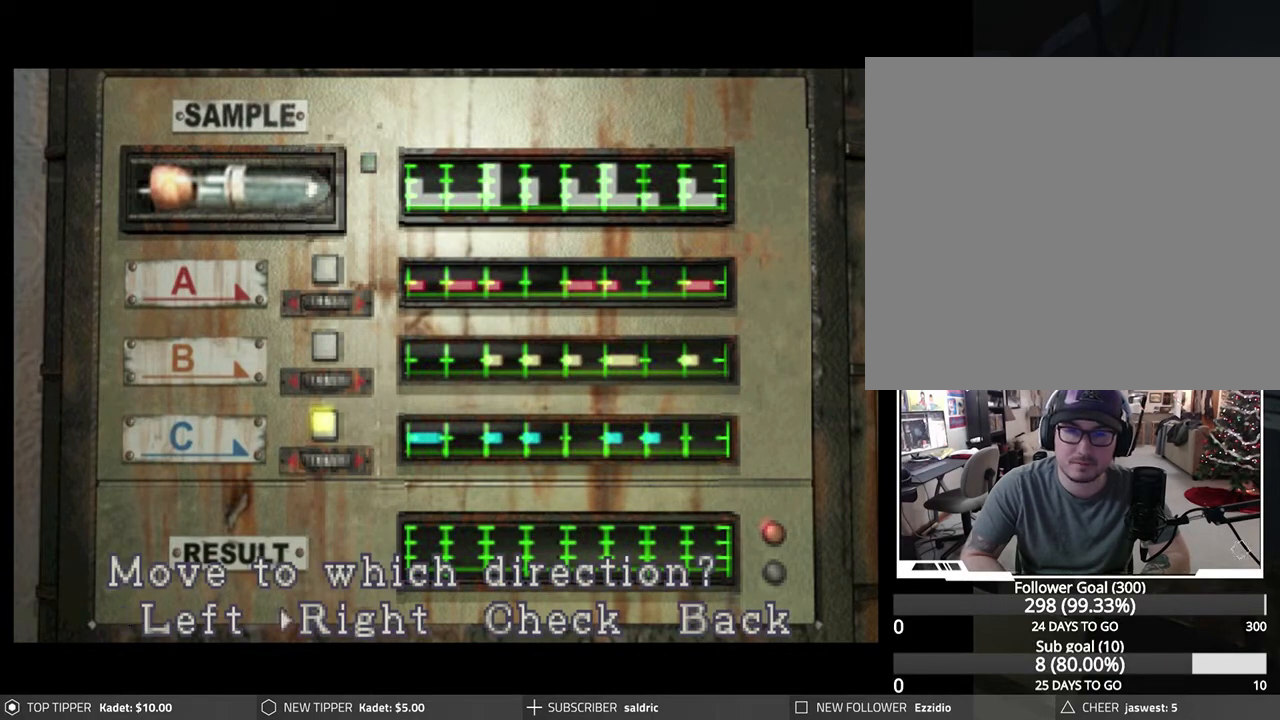
{"buttons": ["CROSS"], "left_stick": "center", "events": [[83, "DPAD_RIGHT", "up"], [333, "CROSS", "down"]]}
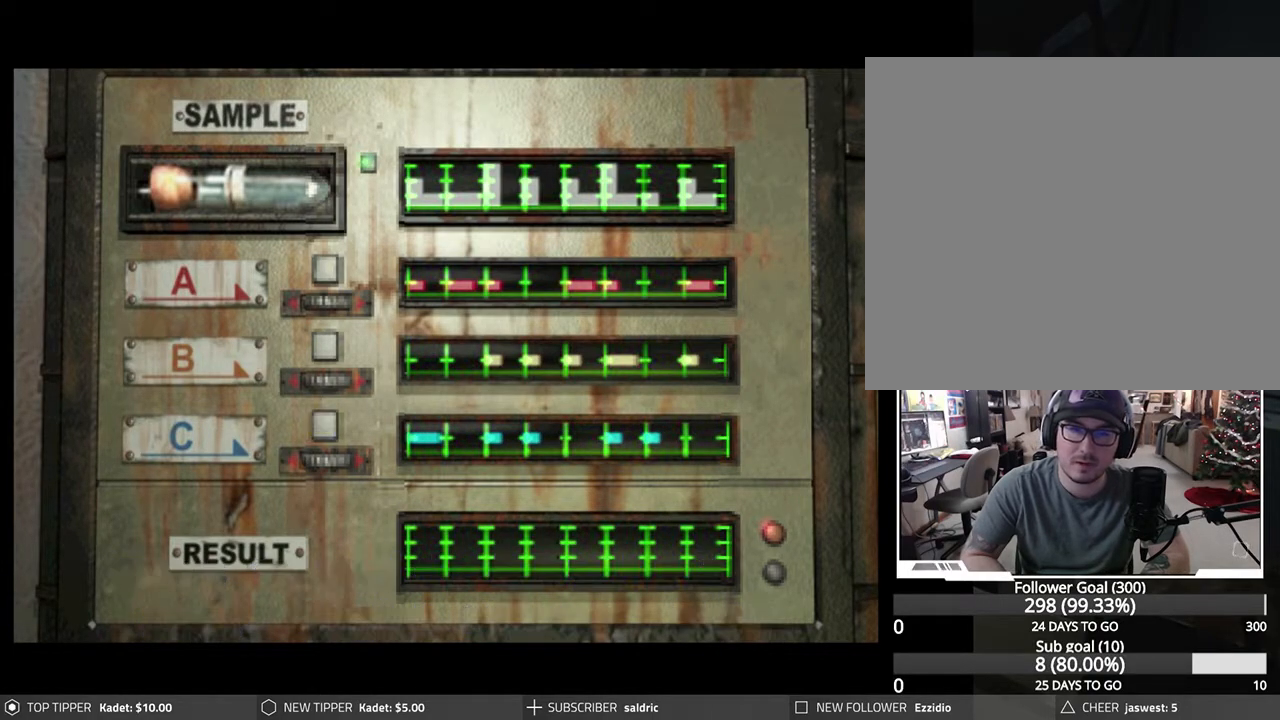
{"buttons": [], "left_stick": "center", "events": [[50, "CROSS", "up"]]}